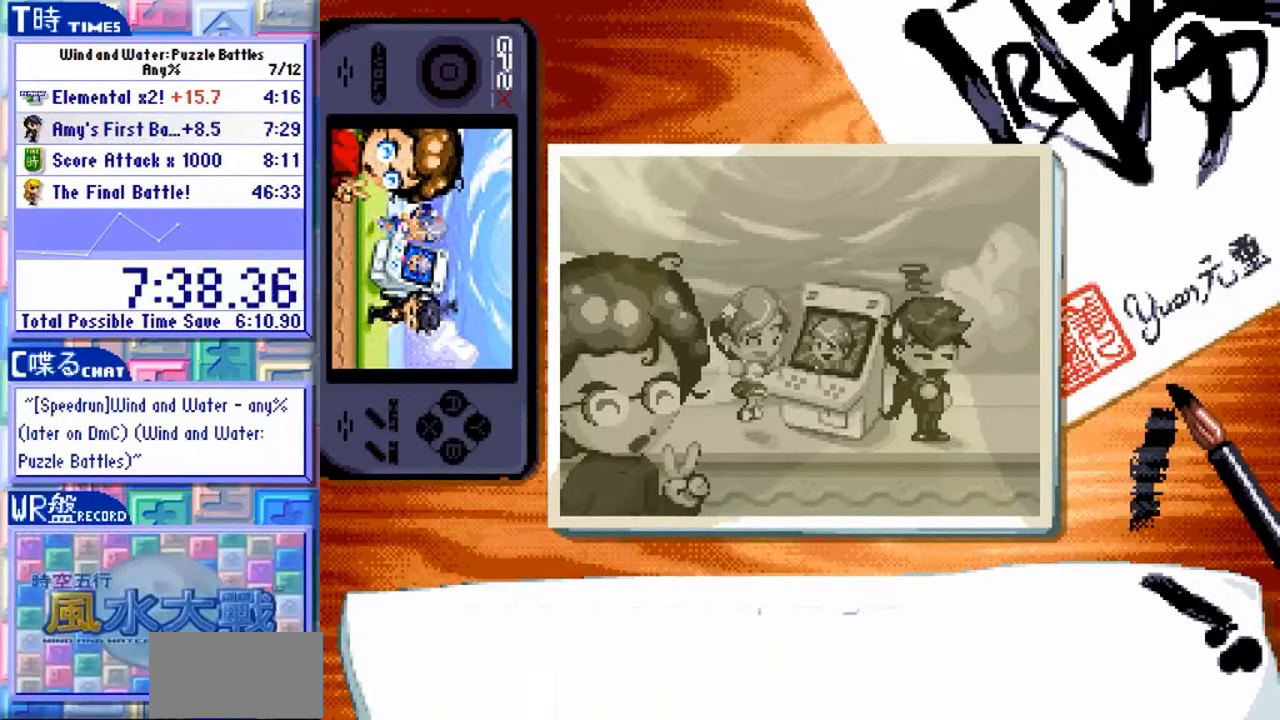
Gameplay with a controller (arcade stick); each line is a JSON object with the inputs held at the frame after it. "events" lists button and stick changes between this image and that frame as [ms after this image, input, new state], when the widget could be followed in between. Not read: A L3 R1 R3 START X.
{"buttons": ["Y"], "left_stick": "center", "events": []}
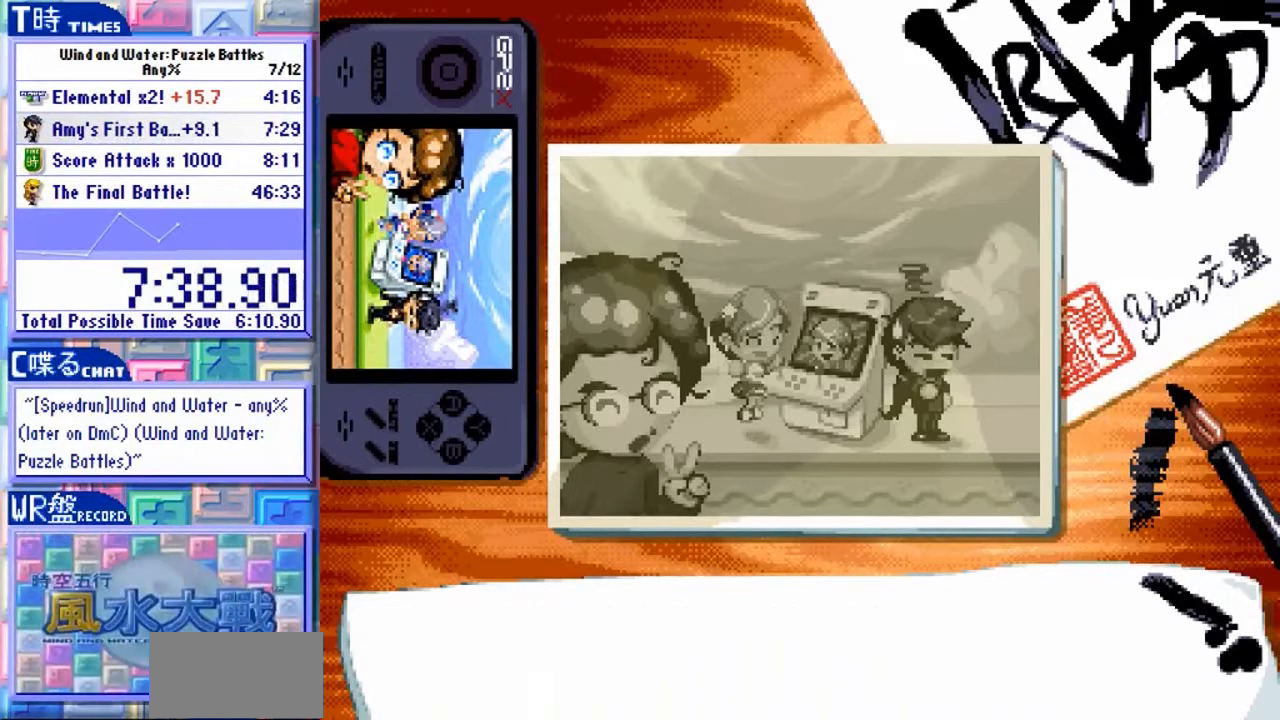
{"buttons": ["Y"], "left_stick": "center", "events": []}
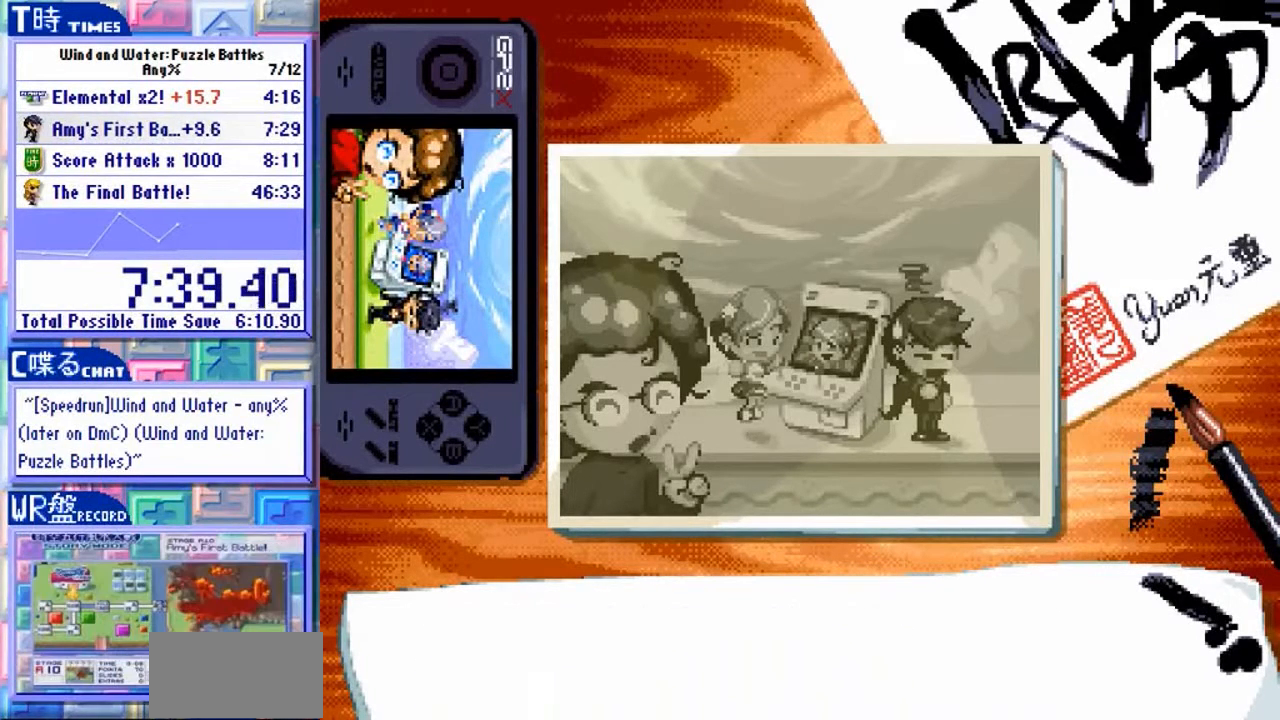
{"buttons": ["Y"], "left_stick": "center", "events": []}
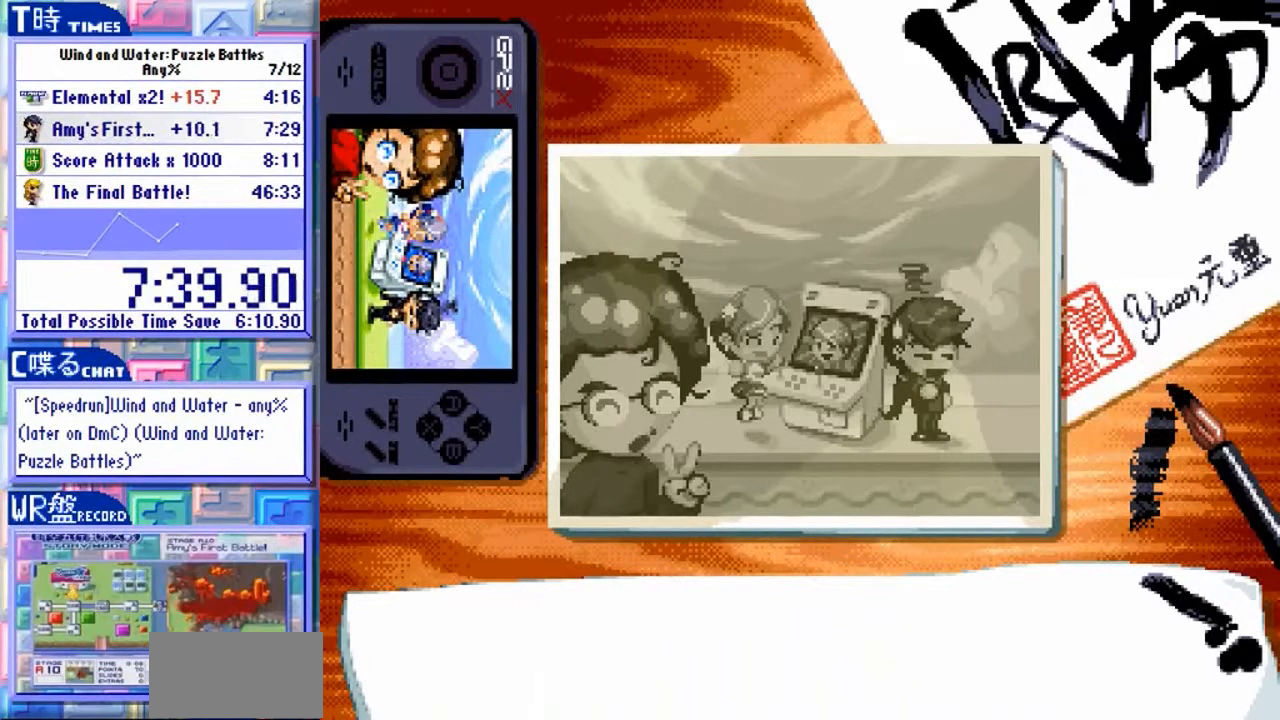
{"buttons": ["Y"], "left_stick": "center", "events": []}
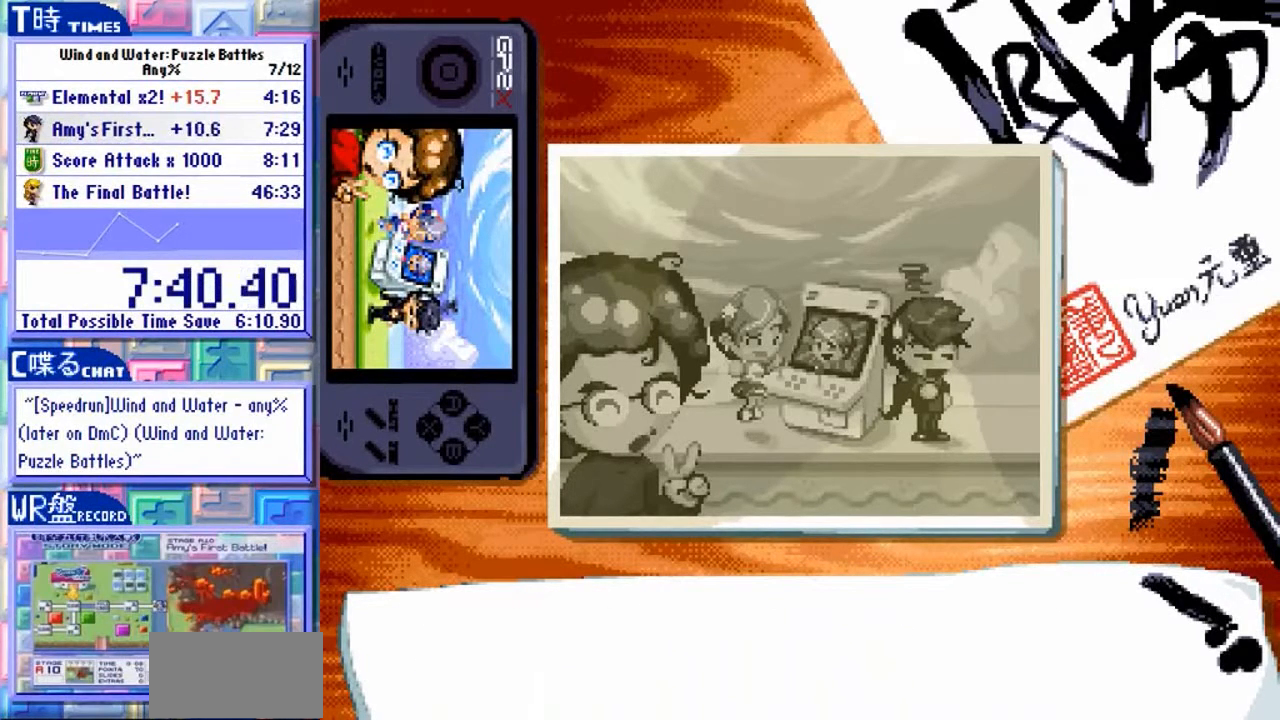
{"buttons": ["Y"], "left_stick": "center", "events": []}
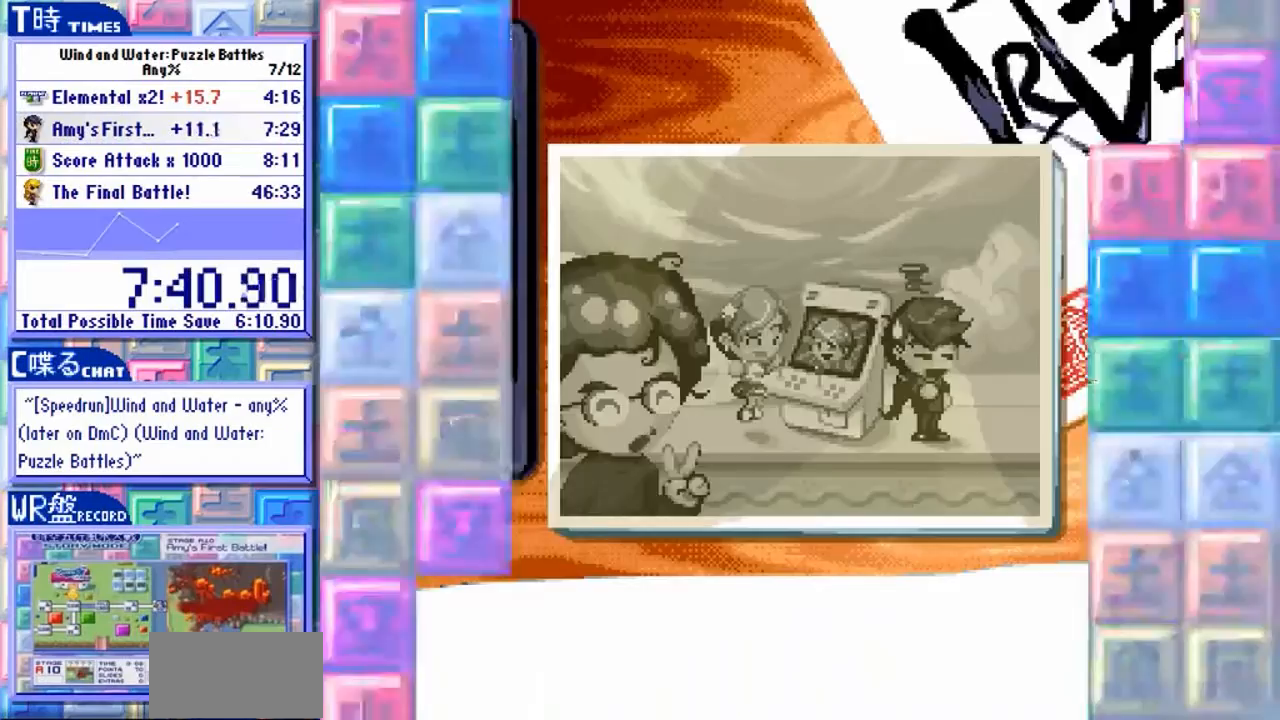
{"buttons": [], "left_stick": "center", "events": [[467, "Y", "up"]]}
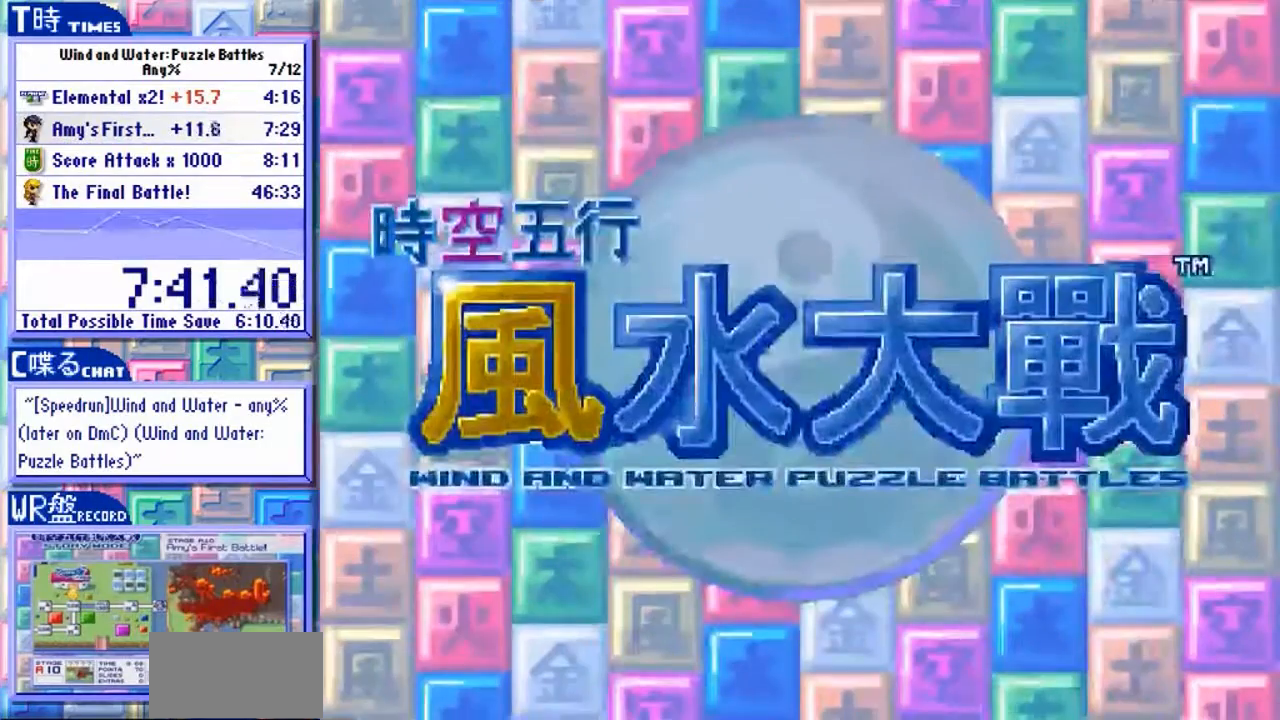
{"buttons": [], "left_stick": "center", "events": []}